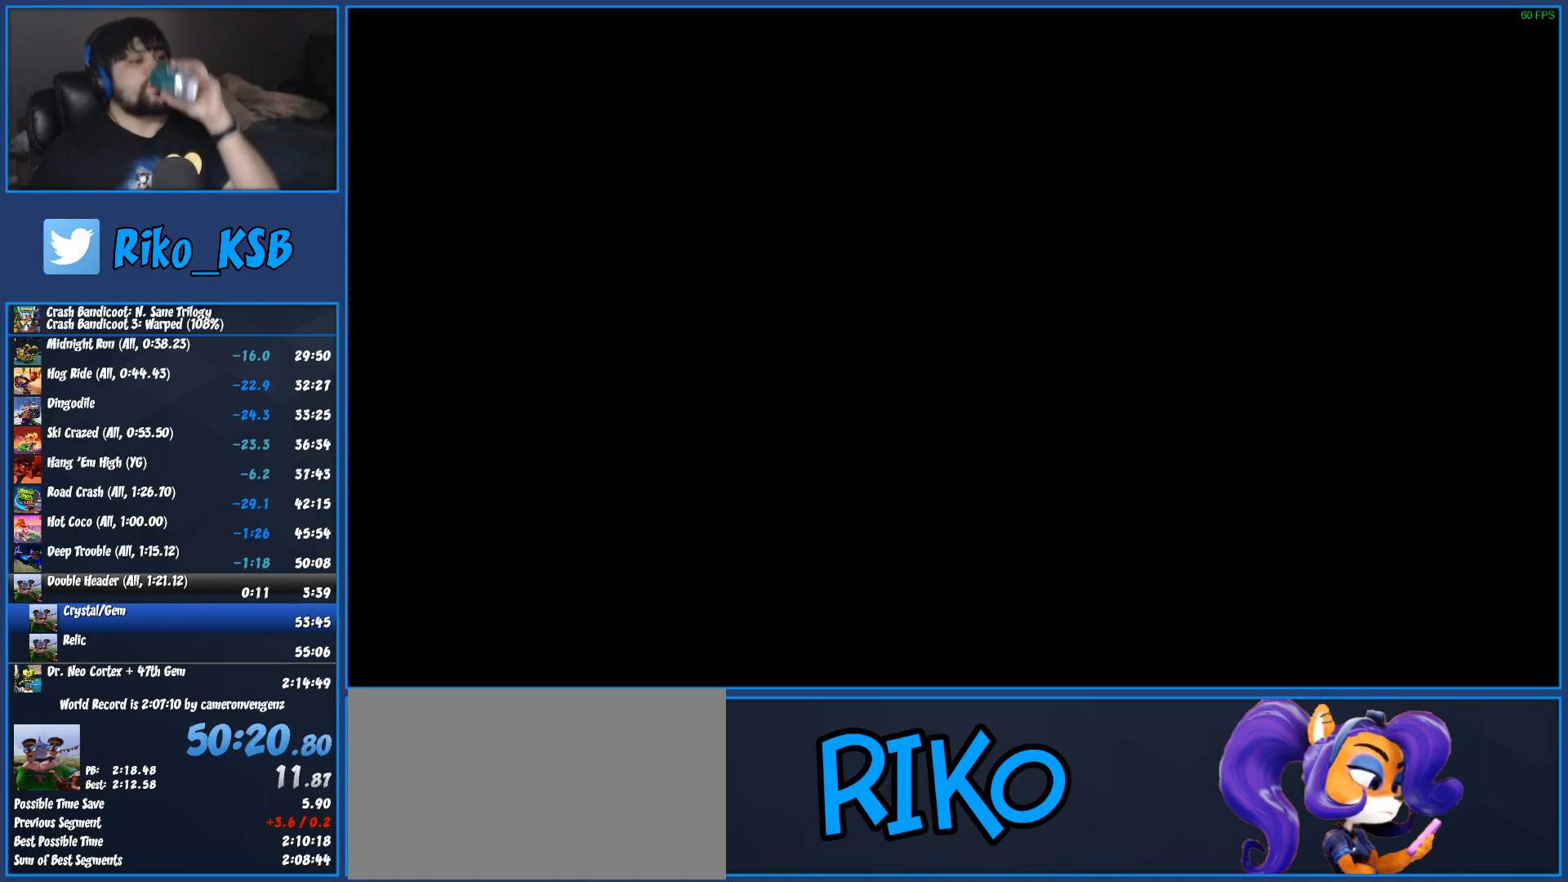
Gameplay with a controller (PlayStation layout); each line is a JSON object with the inputs held at the frame after it. "button_events" lists button changes between this image and that frame as [ms after this image, input, new state], when the widget could be followed in between (sticks are given only as held states). Not read: R3 right_stick.
{"buttons": ["TRIANGLE"], "left_stick": "center", "button_events": [[83, "TRIANGLE", "down"], [183, "TRIANGLE", "up"], [267, "TRIANGLE", "down"], [367, "TRIANGLE", "up"], [433, "TRIANGLE", "down"]]}
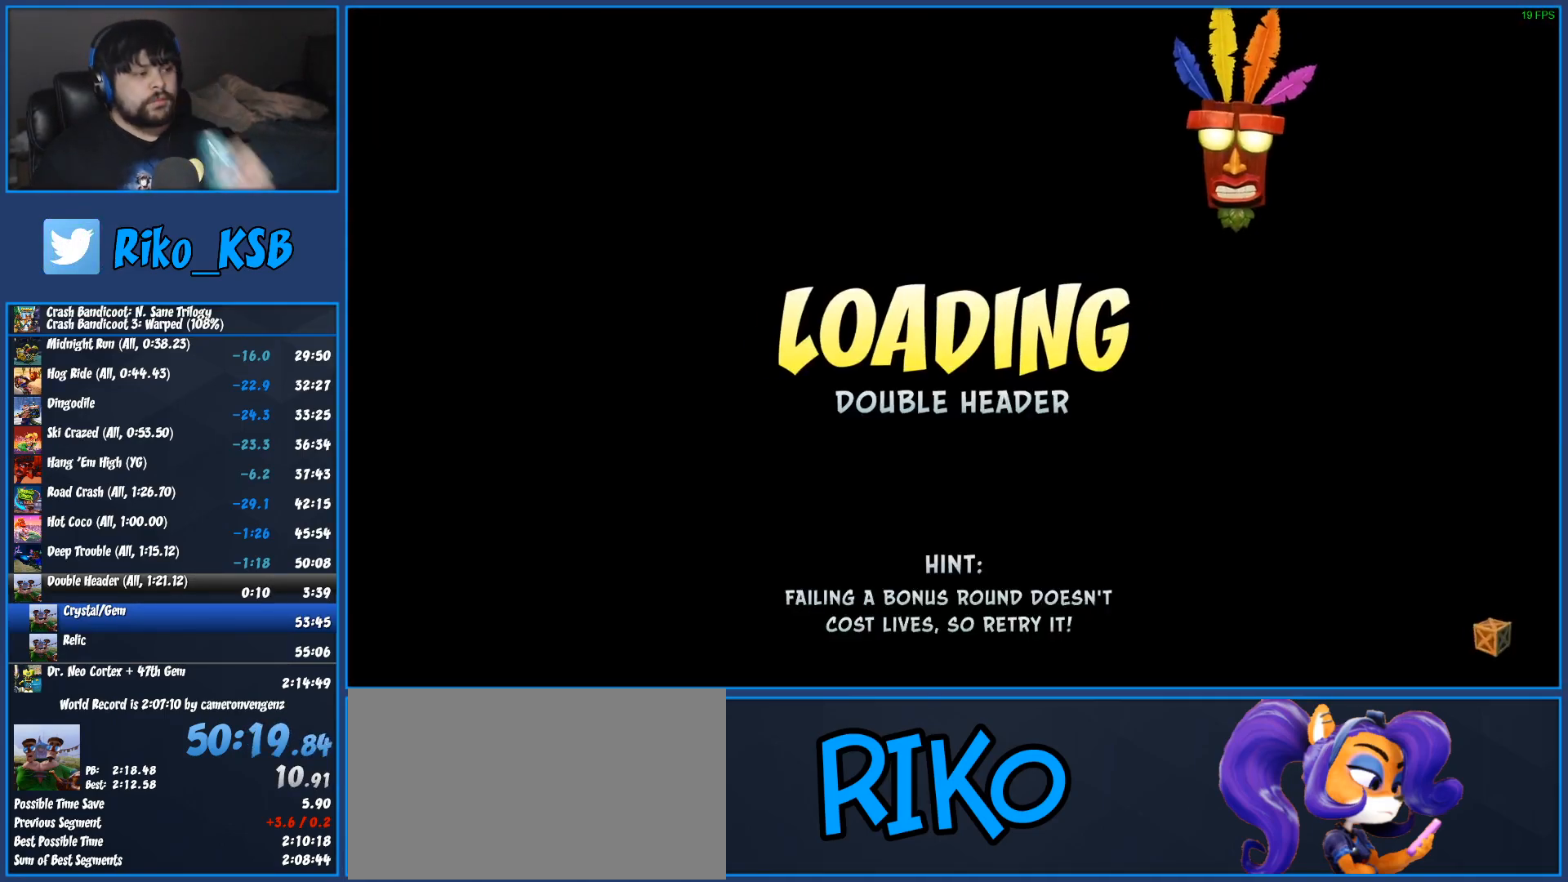
{"buttons": ["TRIANGLE"], "left_stick": "center", "button_events": [[33, "TRIANGLE", "up"], [117, "TRIANGLE", "down"], [200, "TRIANGLE", "up"], [283, "TRIANGLE", "down"], [400, "TRIANGLE", "up"], [467, "TRIANGLE", "down"]]}
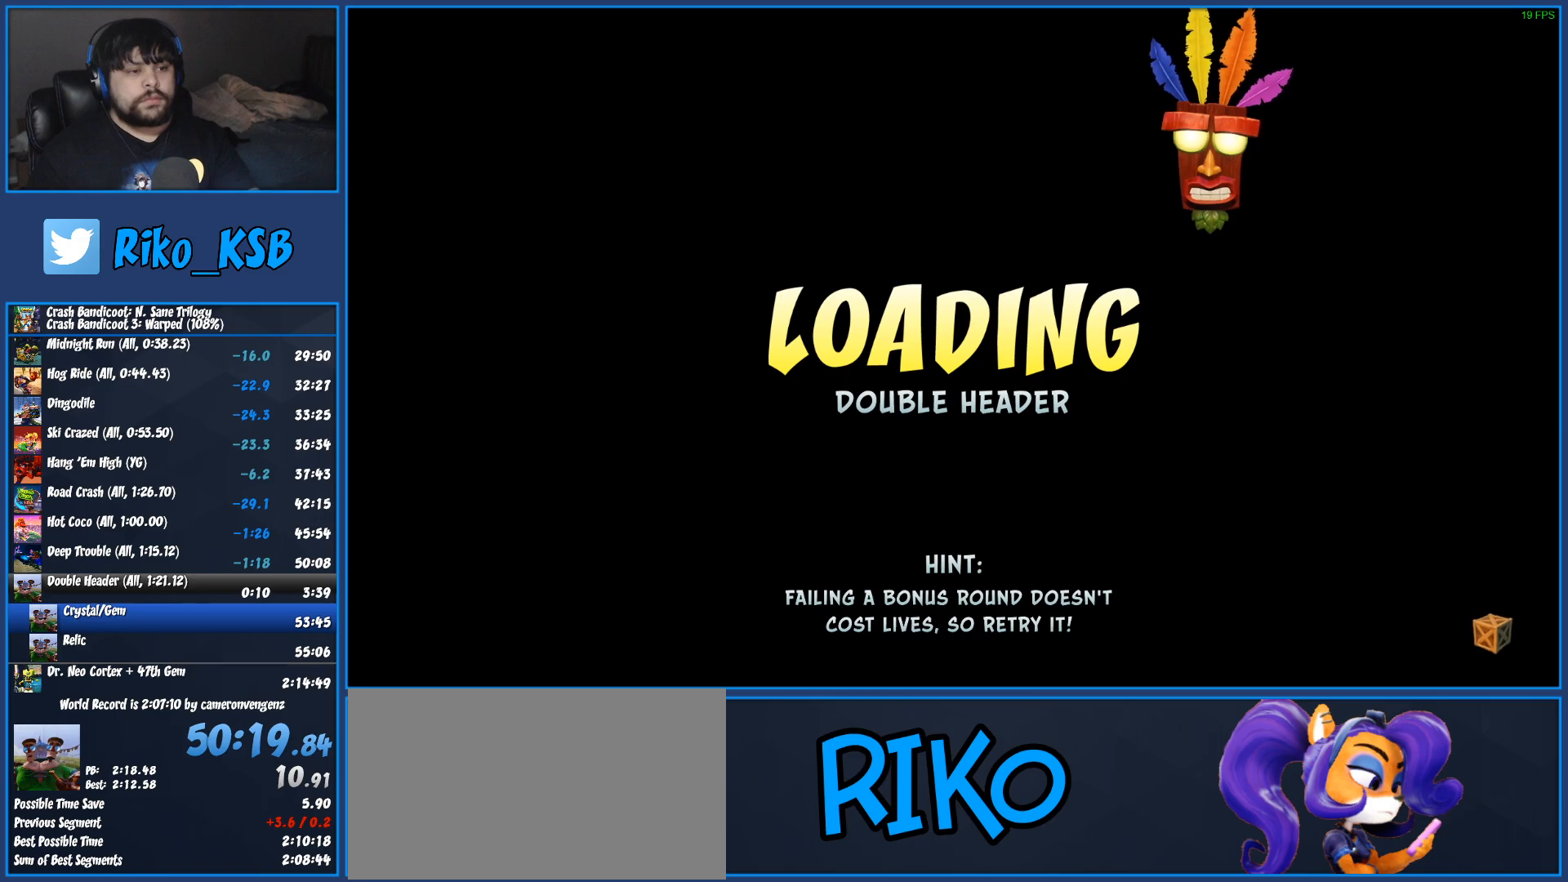
{"buttons": ["TRIANGLE"], "left_stick": "center", "button_events": [[67, "TRIANGLE", "up"], [150, "TRIANGLE", "down"], [233, "TRIANGLE", "up"], [300, "TRIANGLE", "down"], [400, "TRIANGLE", "up"], [483, "TRIANGLE", "down"]]}
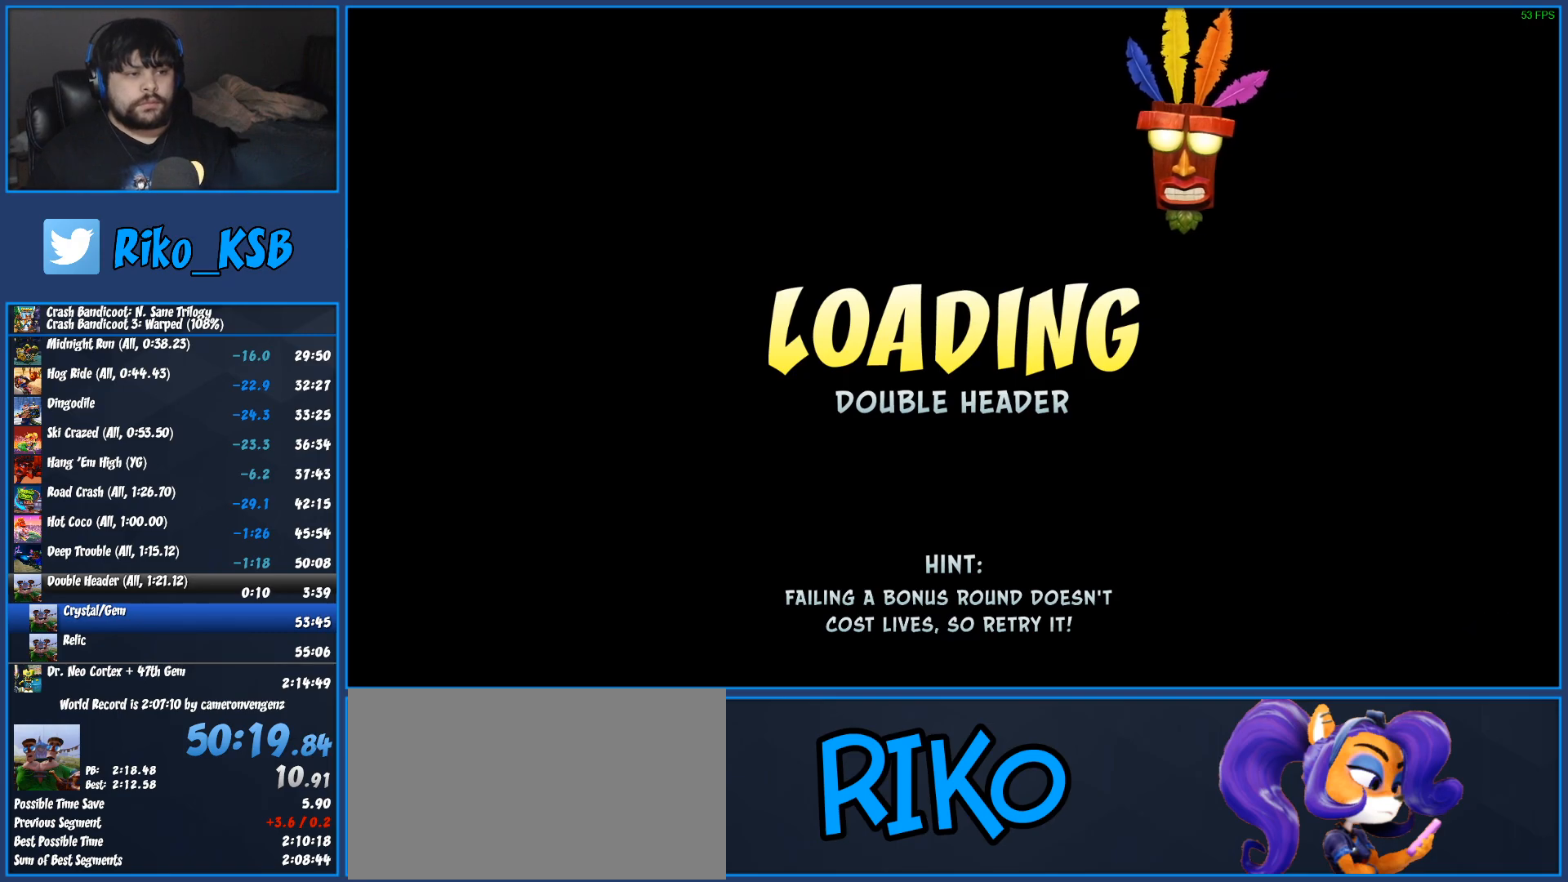
{"buttons": ["TRIANGLE"], "left_stick": "center", "button_events": [[83, "TRIANGLE", "up"], [133, "TRIANGLE", "down"], [233, "TRIANGLE", "up"], [300, "TRIANGLE", "down"], [383, "TRIANGLE", "up"], [450, "TRIANGLE", "down"]]}
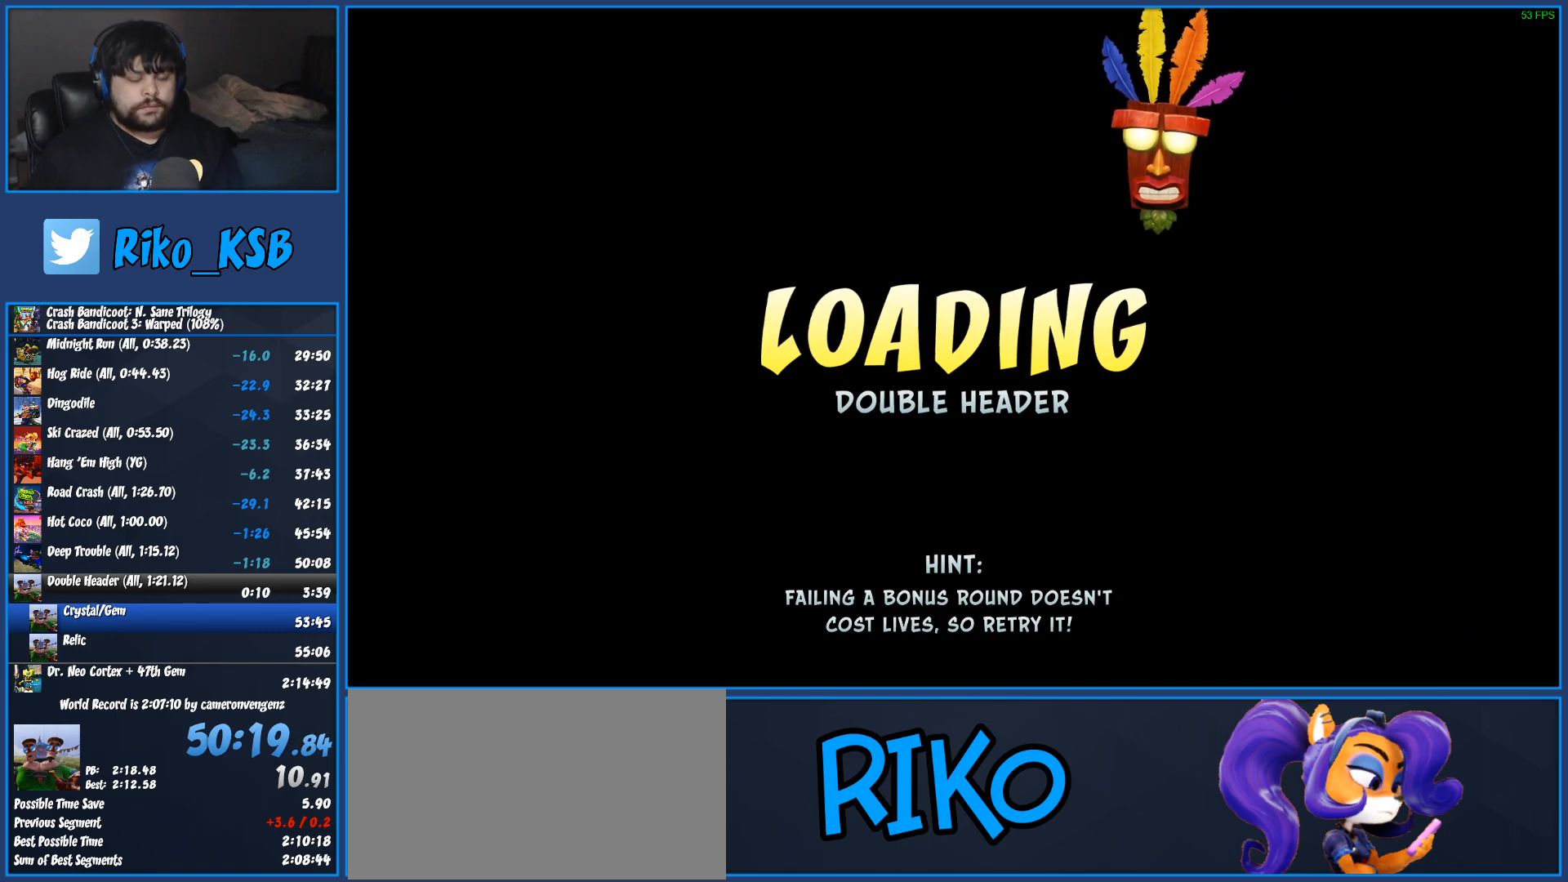
{"buttons": ["TRIANGLE"], "left_stick": "right", "button_events": [[67, "TRIANGLE", "up"], [133, "TRIANGLE", "down"], [233, "TRIANGLE", "up"], [300, "TRIANGLE", "down"], [383, "TRIANGLE", "up"], [450, "TRIANGLE", "down"]]}
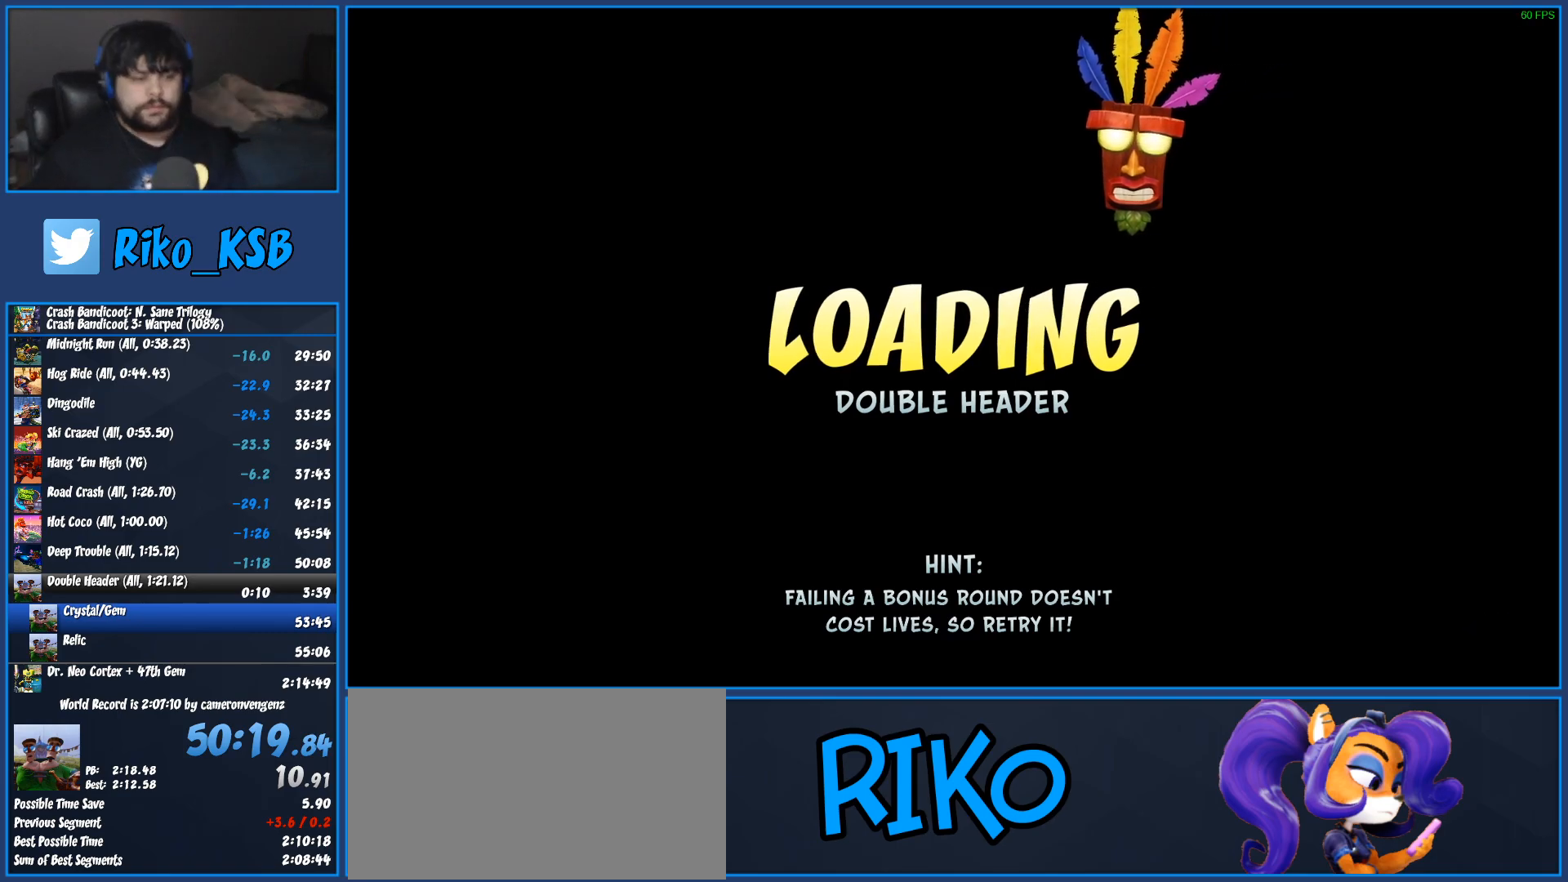
{"buttons": ["TRIANGLE"], "left_stick": "right", "button_events": [[50, "TRIANGLE", "up"], [133, "TRIANGLE", "down"], [217, "TRIANGLE", "up"], [283, "TRIANGLE", "down"], [383, "TRIANGLE", "up"], [450, "TRIANGLE", "down"]]}
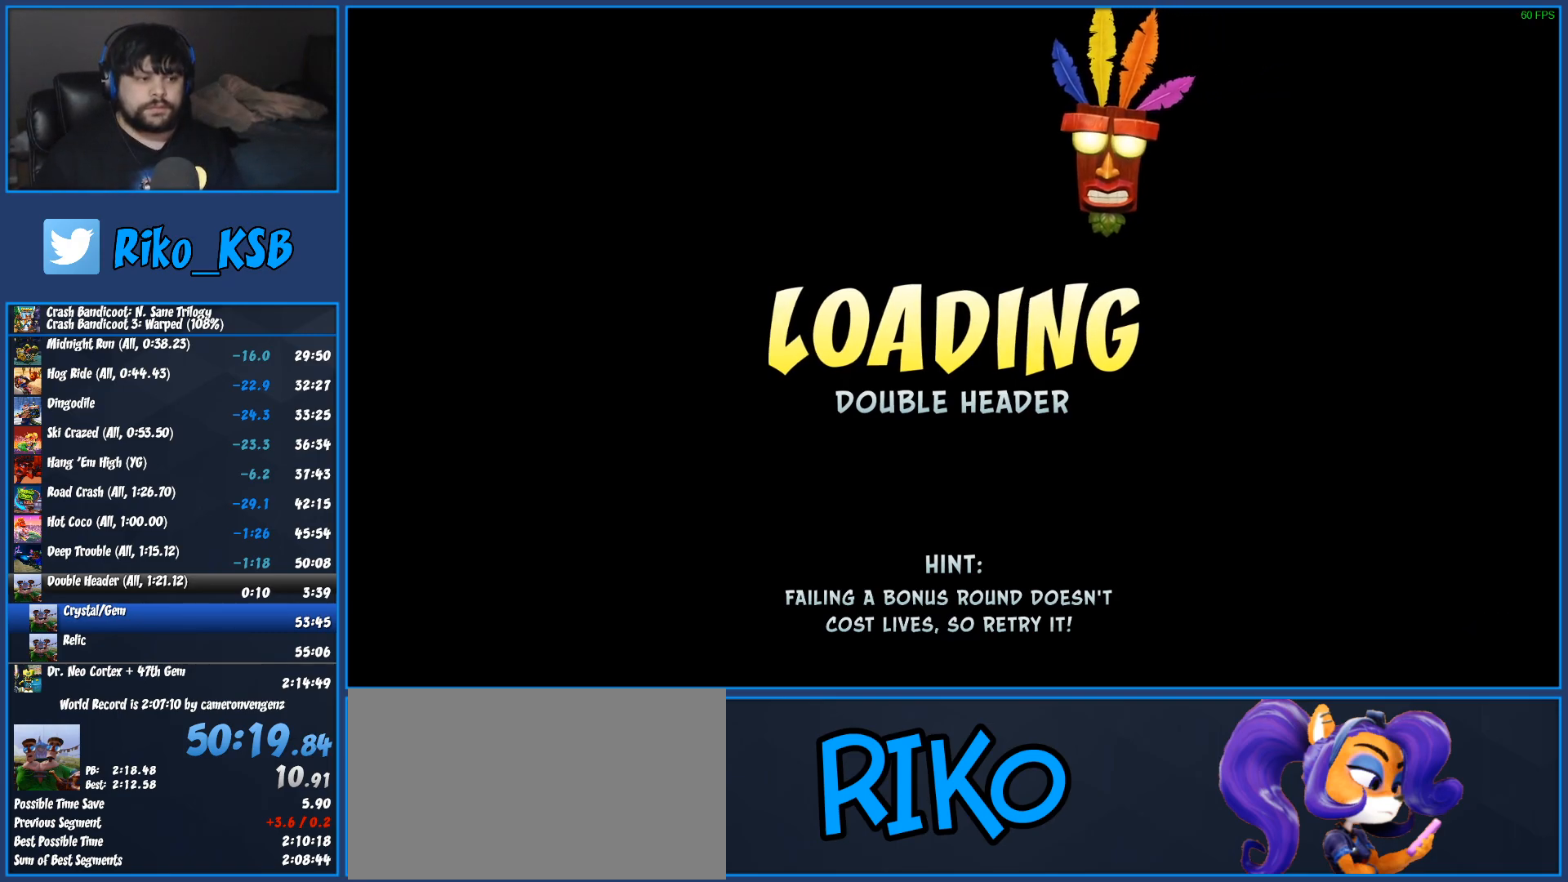
{"buttons": ["TRIANGLE"], "left_stick": "right", "button_events": [[50, "TRIANGLE", "up"], [133, "TRIANGLE", "down"], [217, "TRIANGLE", "up"], [300, "TRIANGLE", "down"], [400, "TRIANGLE", "up"], [467, "TRIANGLE", "down"]]}
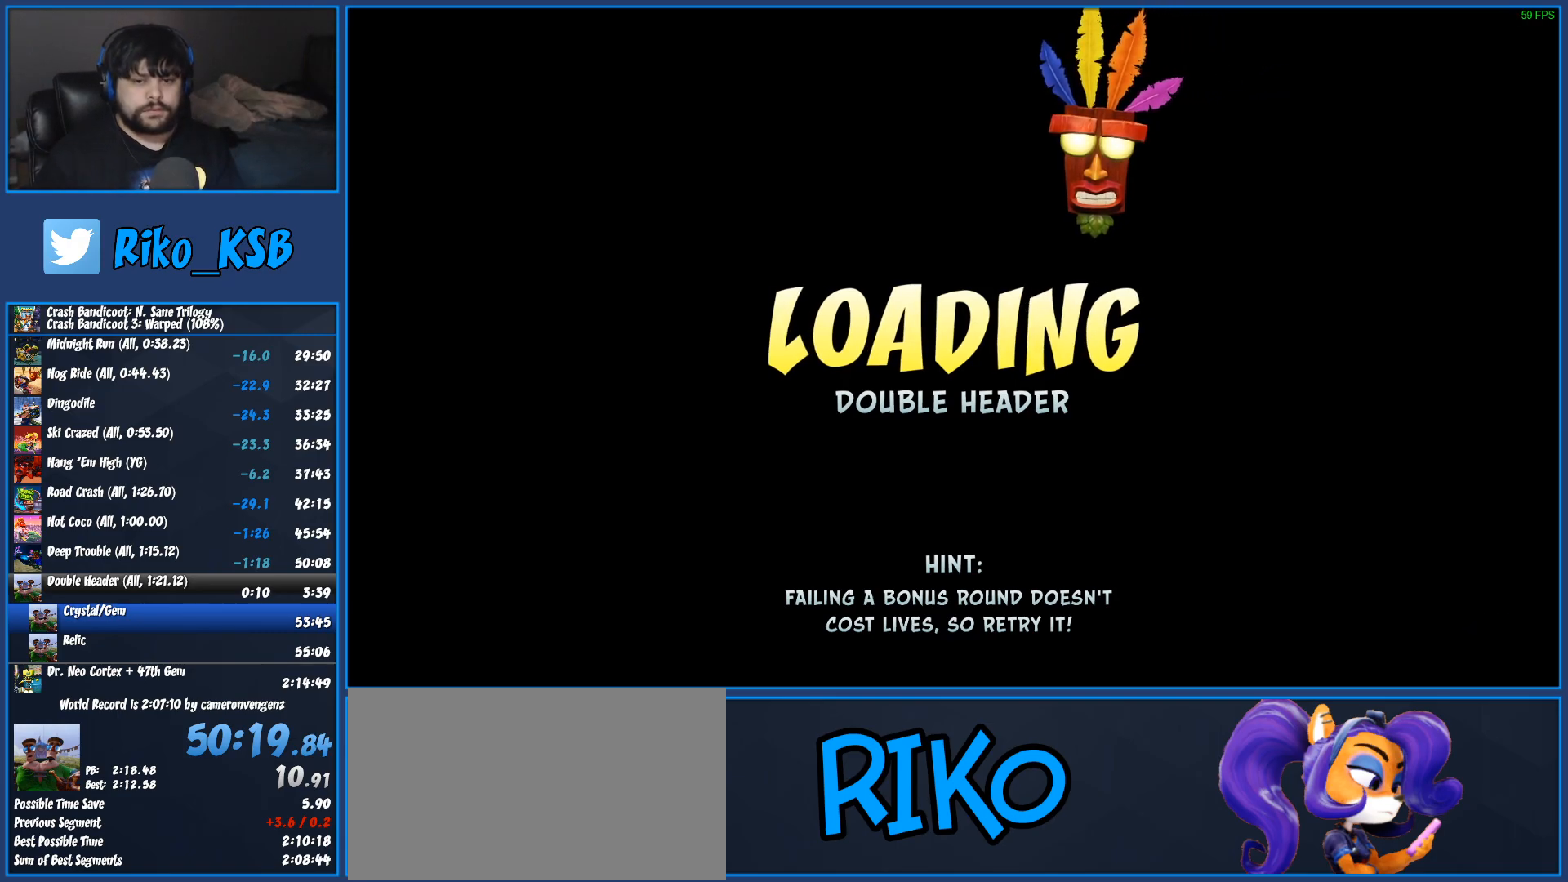
{"buttons": ["TRIANGLE"], "left_stick": "right", "button_events": [[67, "TRIANGLE", "up"], [133, "TRIANGLE", "down"], [250, "TRIANGLE", "up"], [317, "TRIANGLE", "down"], [417, "TRIANGLE", "up"], [500, "TRIANGLE", "down"]]}
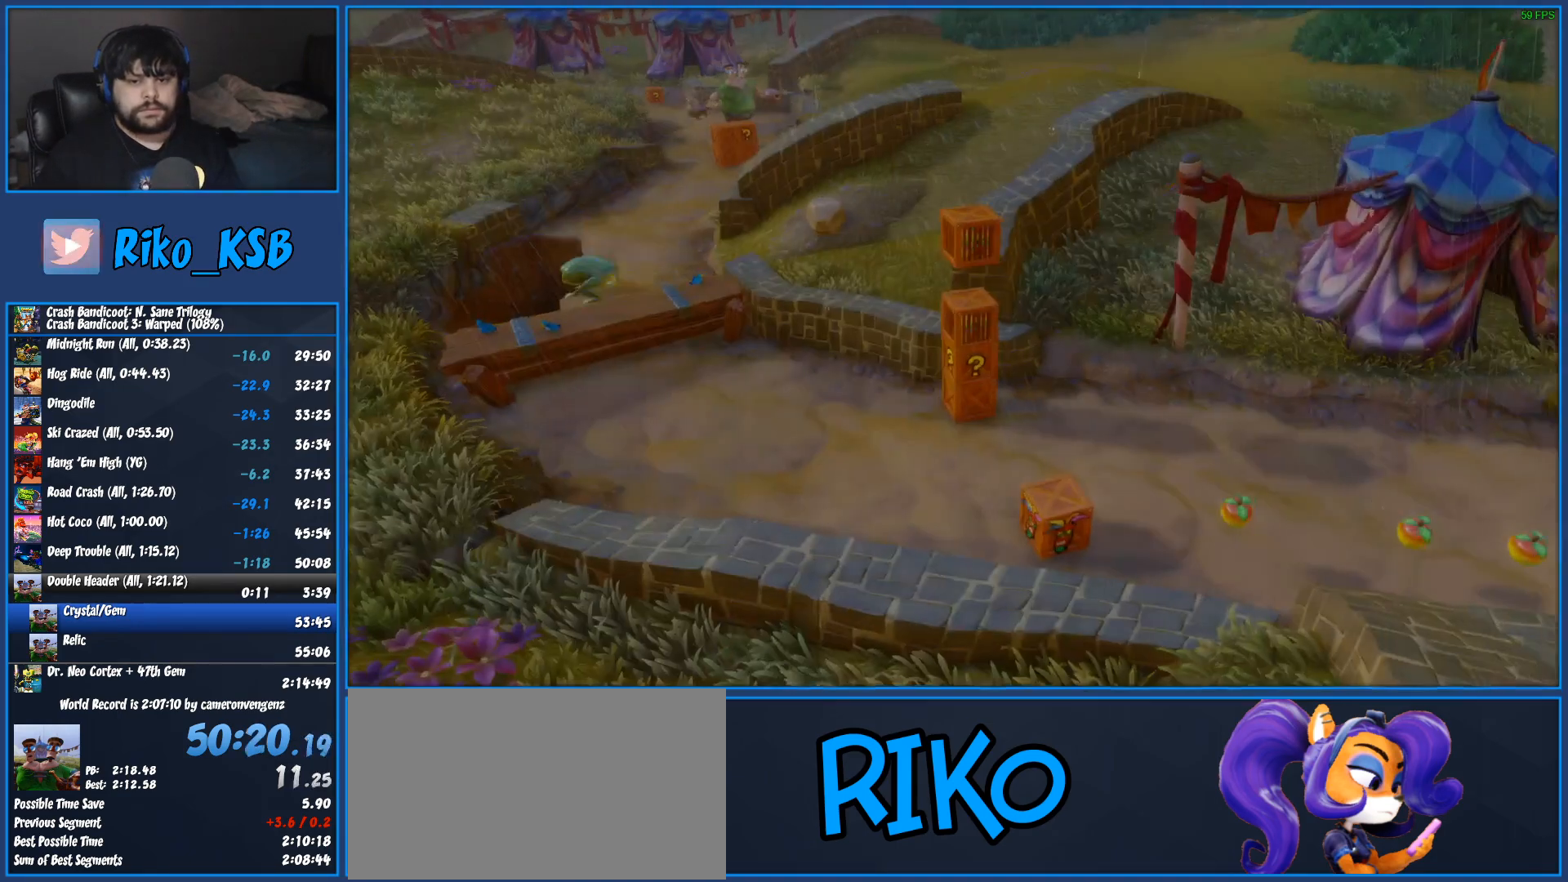
{"buttons": [], "left_stick": "right", "button_events": [[83, "TRIANGLE", "up"], [167, "TRIANGLE", "down"], [267, "TRIANGLE", "up"], [350, "TRIANGLE", "down"], [433, "TRIANGLE", "up"]]}
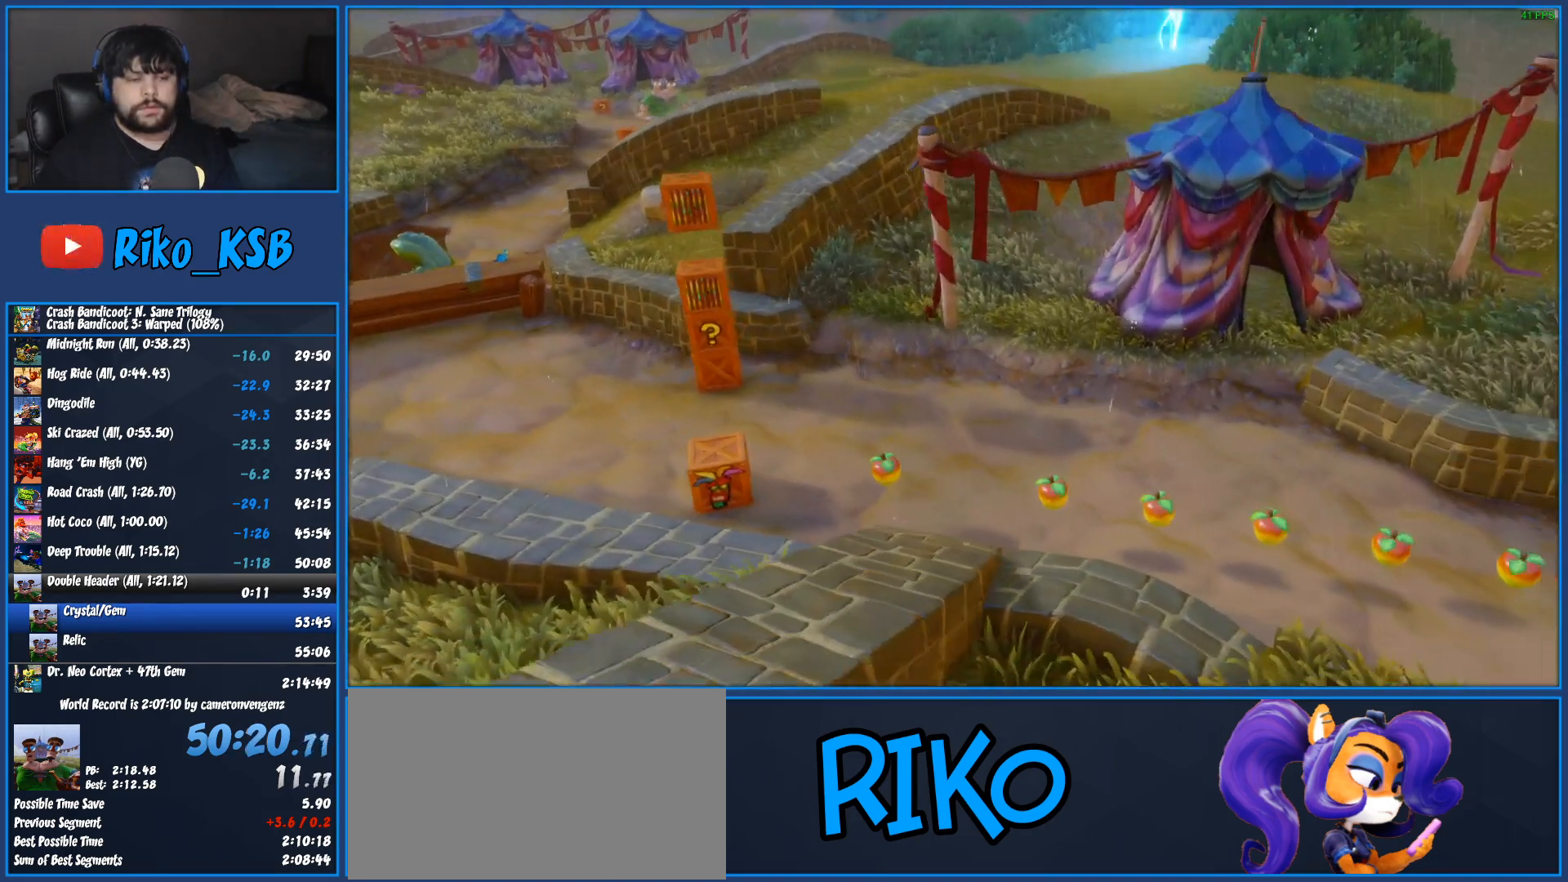
{"buttons": [], "left_stick": "right", "button_events": [[17, "TRIANGLE", "down"], [100, "TRIANGLE", "up"], [183, "TRIANGLE", "down"], [283, "TRIANGLE", "up"], [350, "TRIANGLE", "down"], [467, "TRIANGLE", "up"]]}
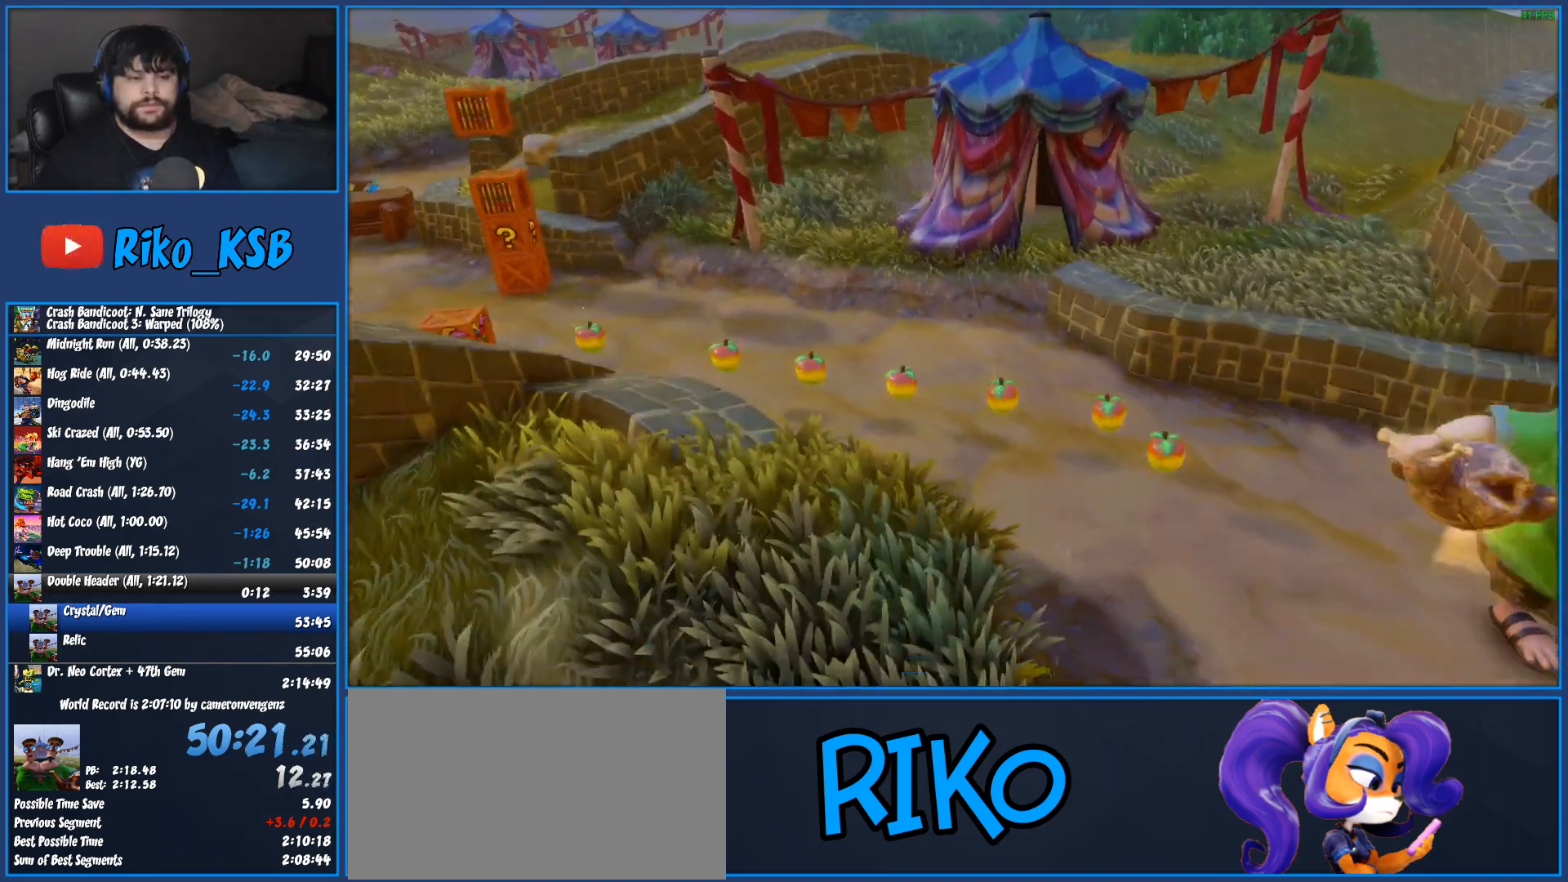
{"buttons": ["TRIANGLE"], "left_stick": "right", "button_events": [[17, "TRIANGLE", "down"], [117, "TRIANGLE", "up"], [200, "TRIANGLE", "down"], [267, "TRIANGLE", "up"], [333, "TRIANGLE", "down"], [417, "TRIANGLE", "up"], [500, "TRIANGLE", "down"]]}
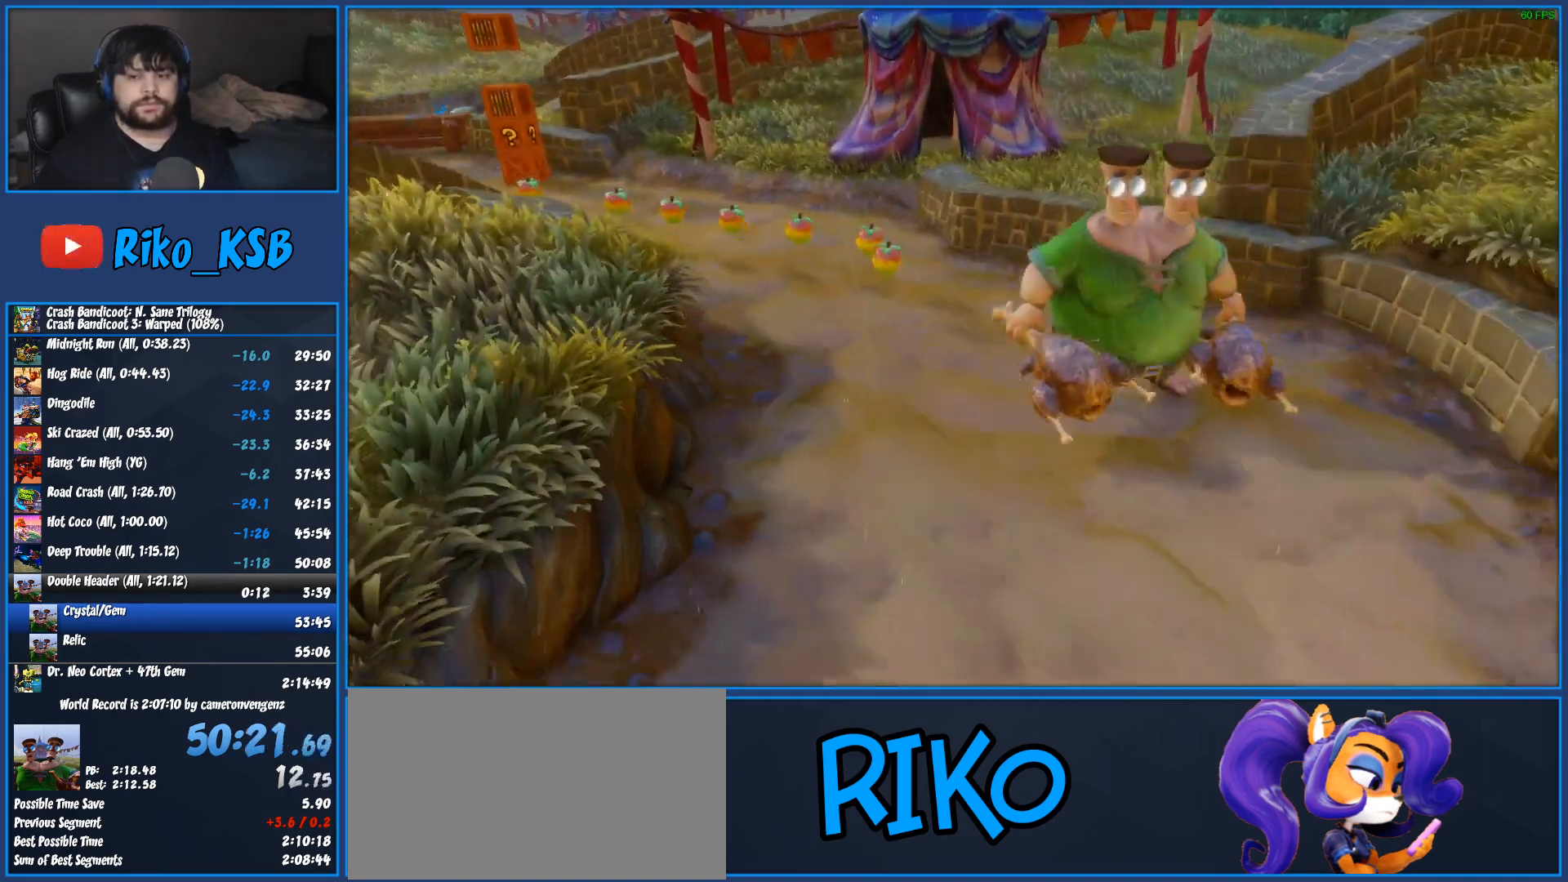
{"buttons": ["TRIANGLE"], "left_stick": "right", "button_events": [[67, "TRIANGLE", "up"], [133, "TRIANGLE", "down"], [233, "TRIANGLE", "up"], [300, "TRIANGLE", "down"], [400, "TRIANGLE", "up"], [467, "TRIANGLE", "down"]]}
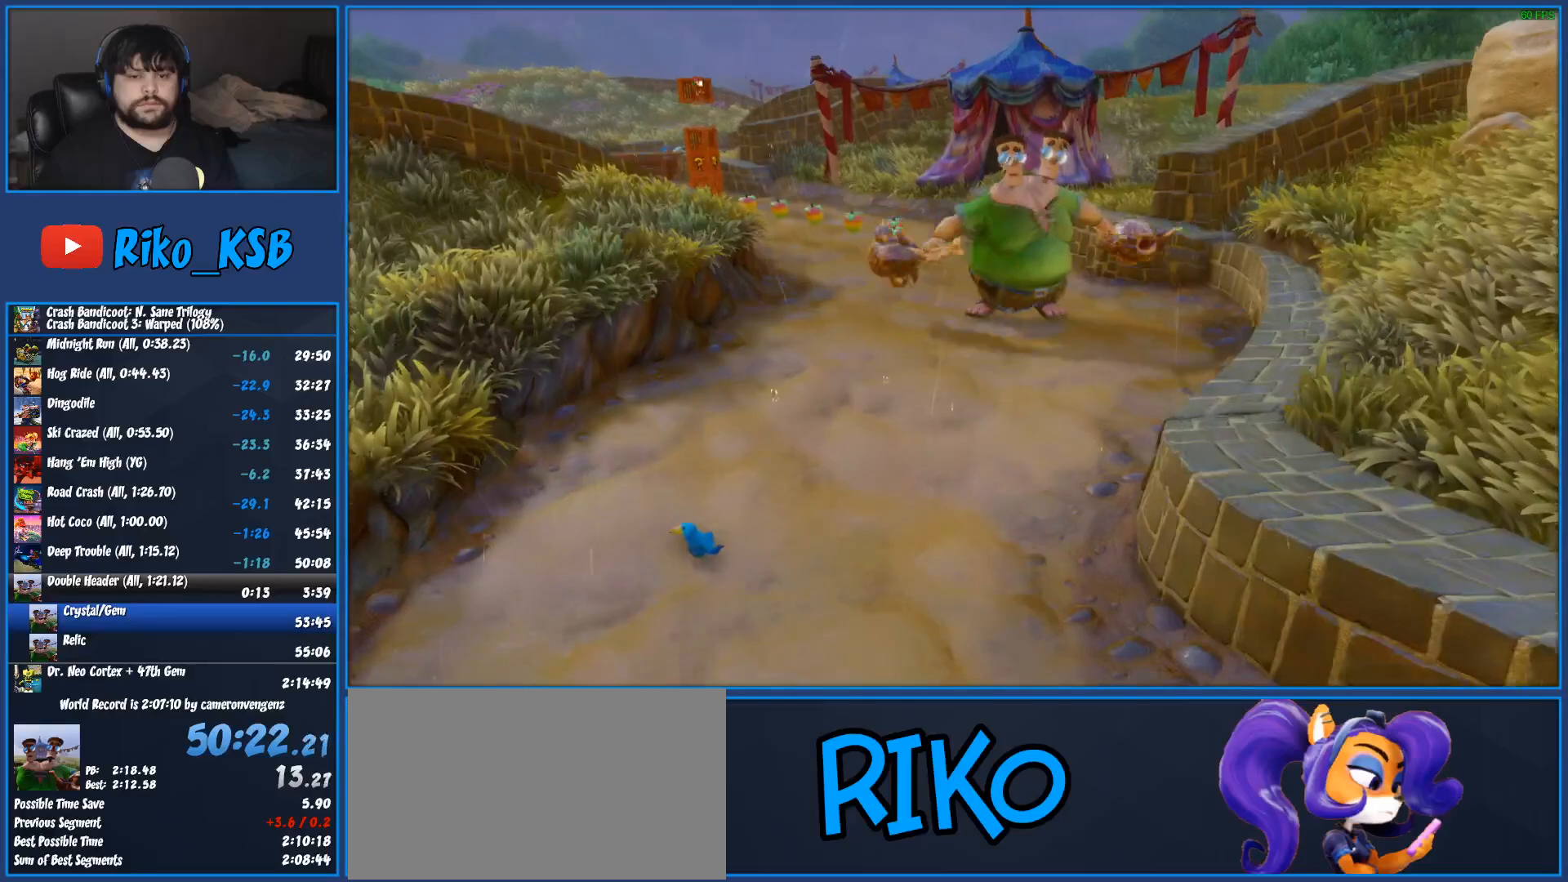
{"buttons": ["TRIANGLE"], "left_stick": "right", "button_events": [[67, "TRIANGLE", "up"], [133, "TRIANGLE", "down"], [217, "TRIANGLE", "up"], [300, "TRIANGLE", "down"], [383, "TRIANGLE", "up"], [467, "TRIANGLE", "down"]]}
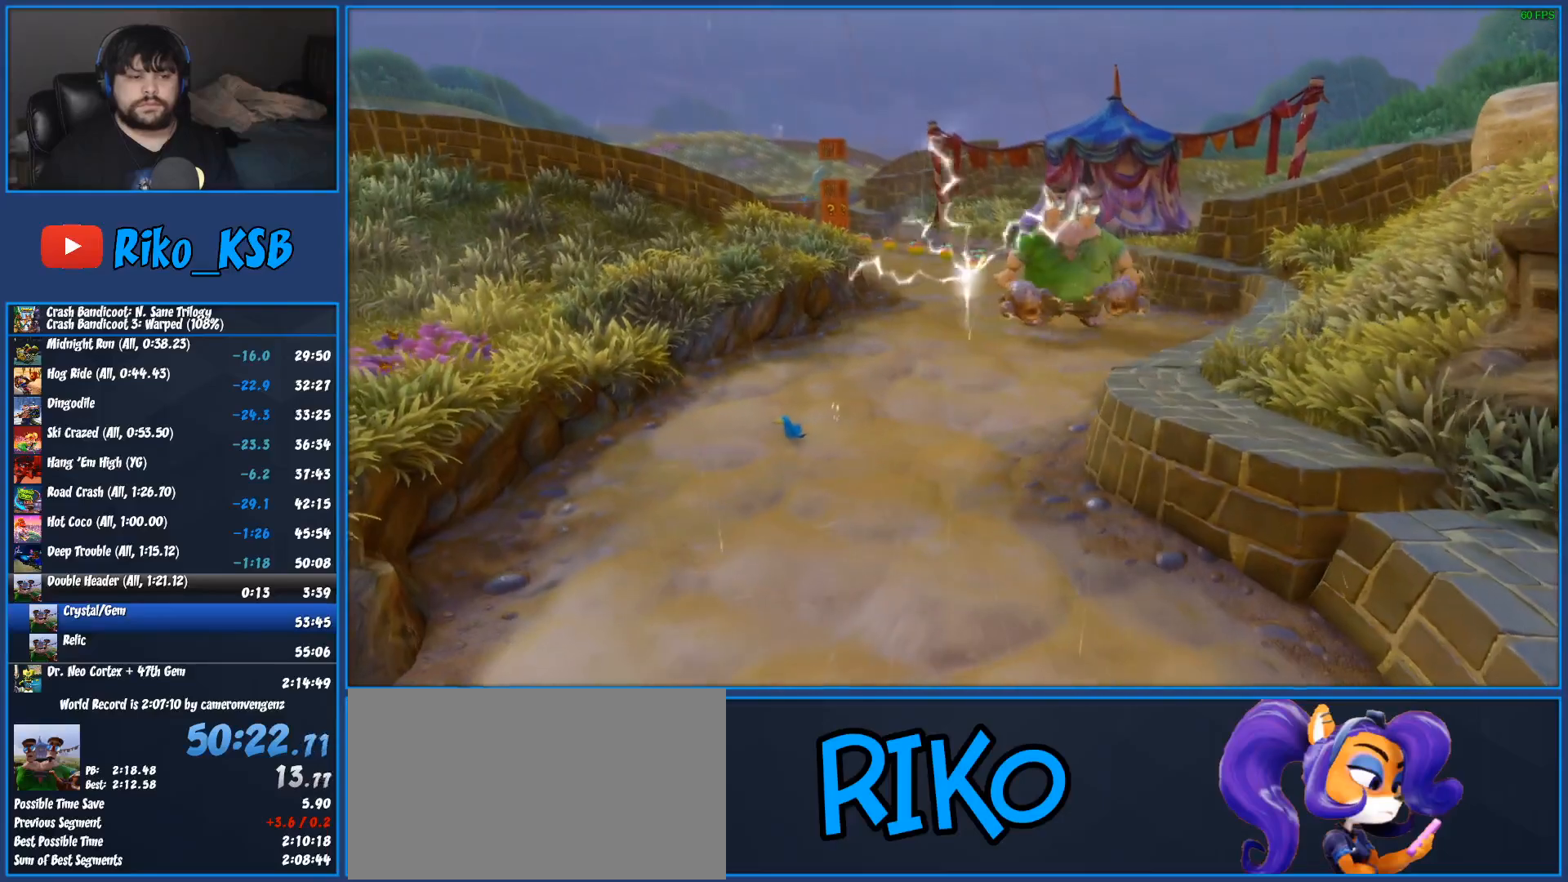
{"buttons": ["TRIANGLE"], "left_stick": "right", "button_events": [[50, "TRIANGLE", "up"], [133, "TRIANGLE", "down"], [233, "TRIANGLE", "up"], [317, "TRIANGLE", "down"], [400, "TRIANGLE", "up"], [500, "TRIANGLE", "down"]]}
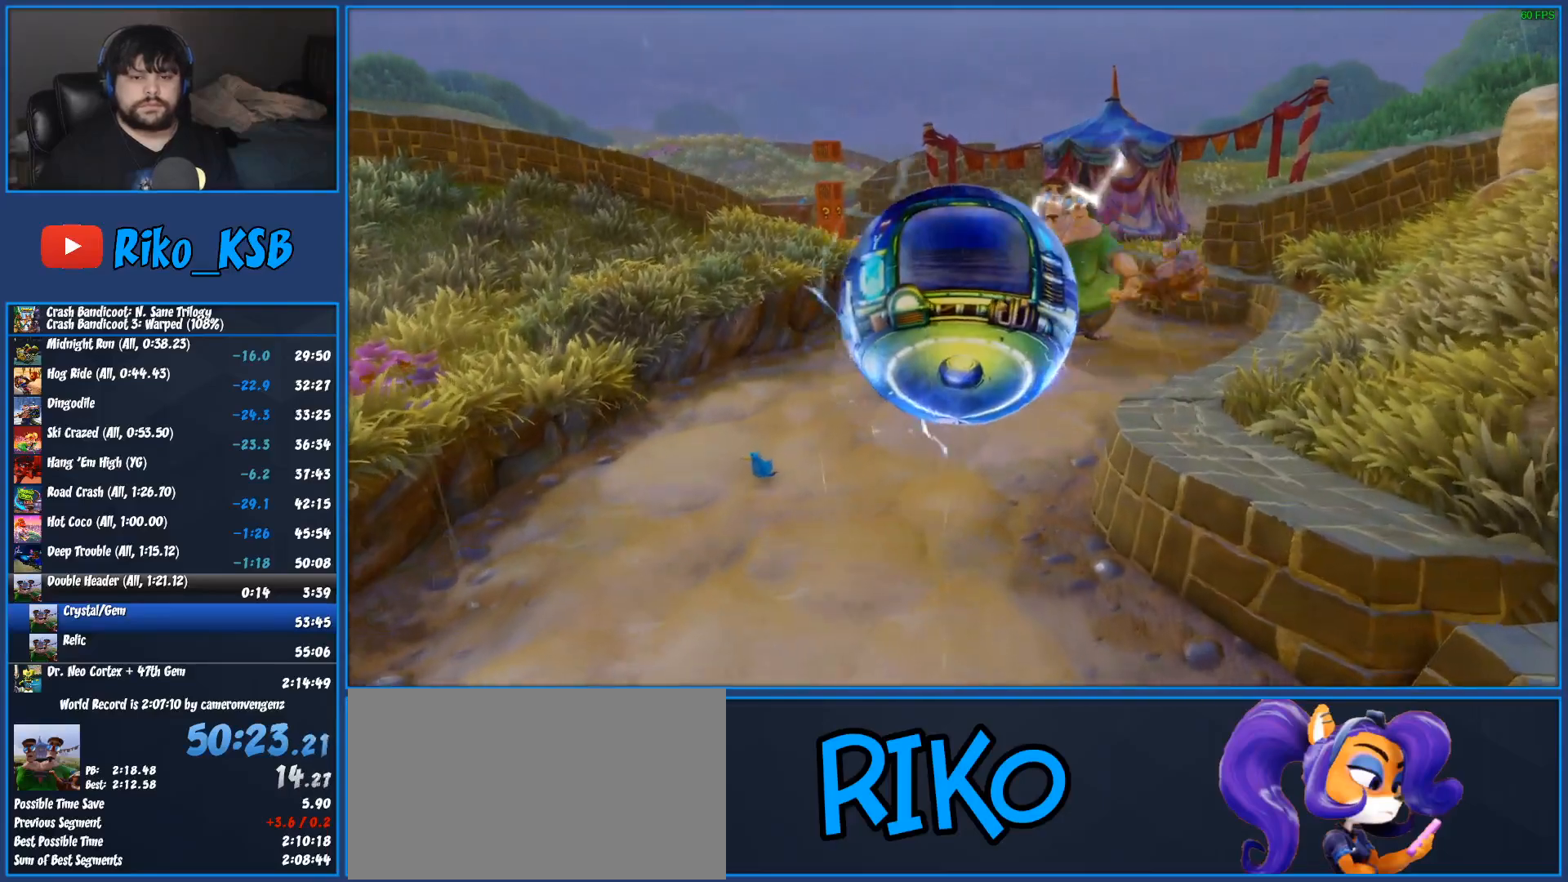
{"buttons": [], "left_stick": "right", "button_events": [[83, "TRIANGLE", "up"], [167, "TRIANGLE", "down"], [250, "TRIANGLE", "up"], [333, "TRIANGLE", "down"], [433, "TRIANGLE", "up"]]}
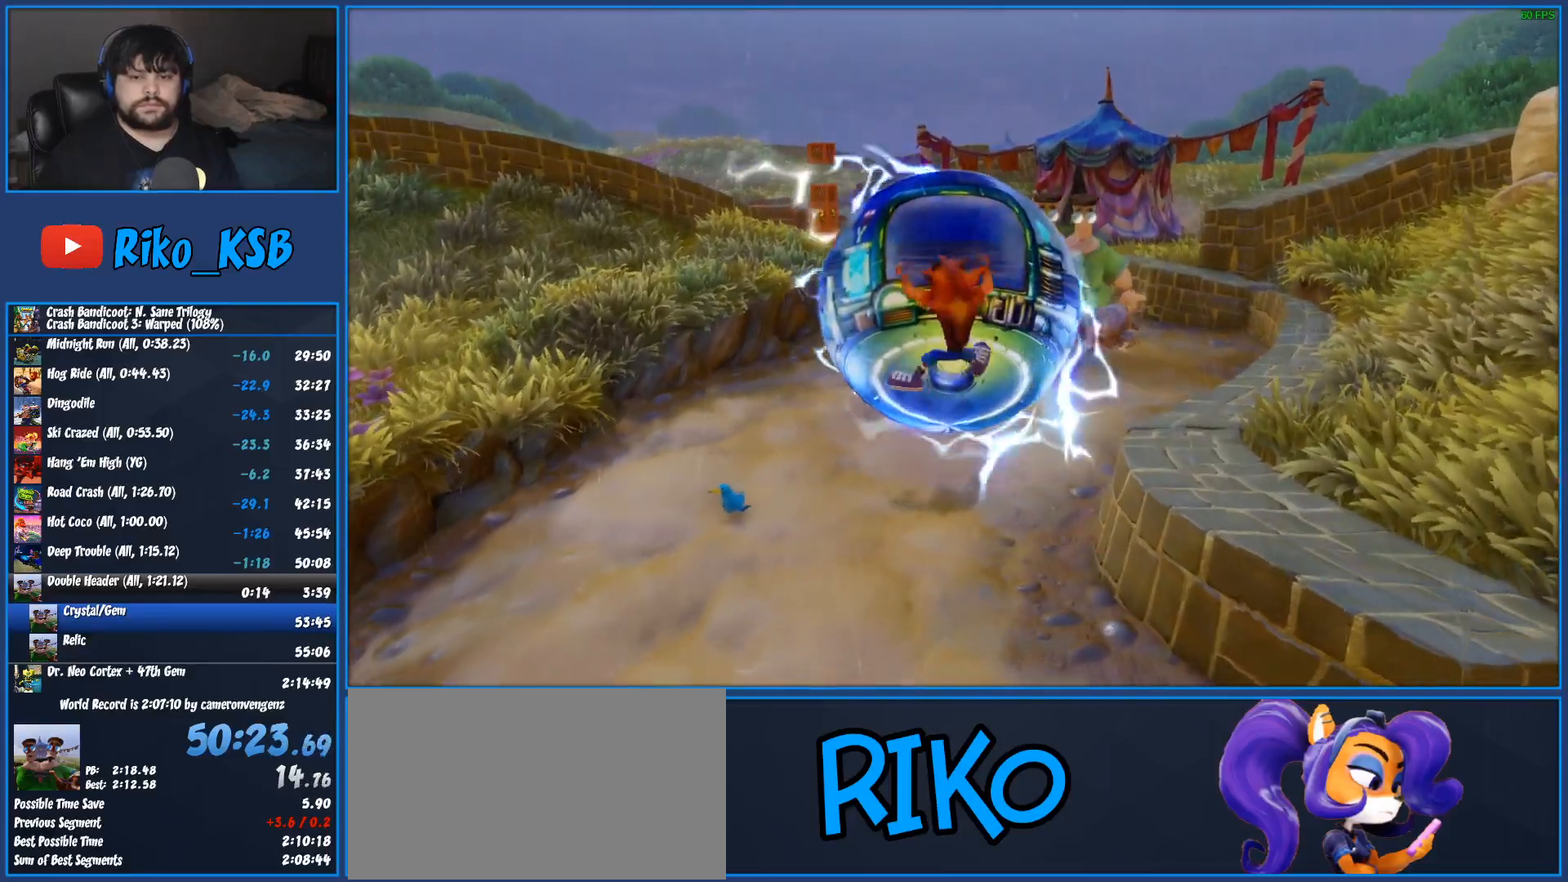
{"buttons": ["TRIANGLE"], "left_stick": "right", "button_events": [[17, "TRIANGLE", "down"], [100, "TRIANGLE", "up"], [183, "TRIANGLE", "down"], [250, "TRIANGLE", "up"], [333, "TRIANGLE", "down"], [417, "TRIANGLE", "up"], [483, "TRIANGLE", "down"]]}
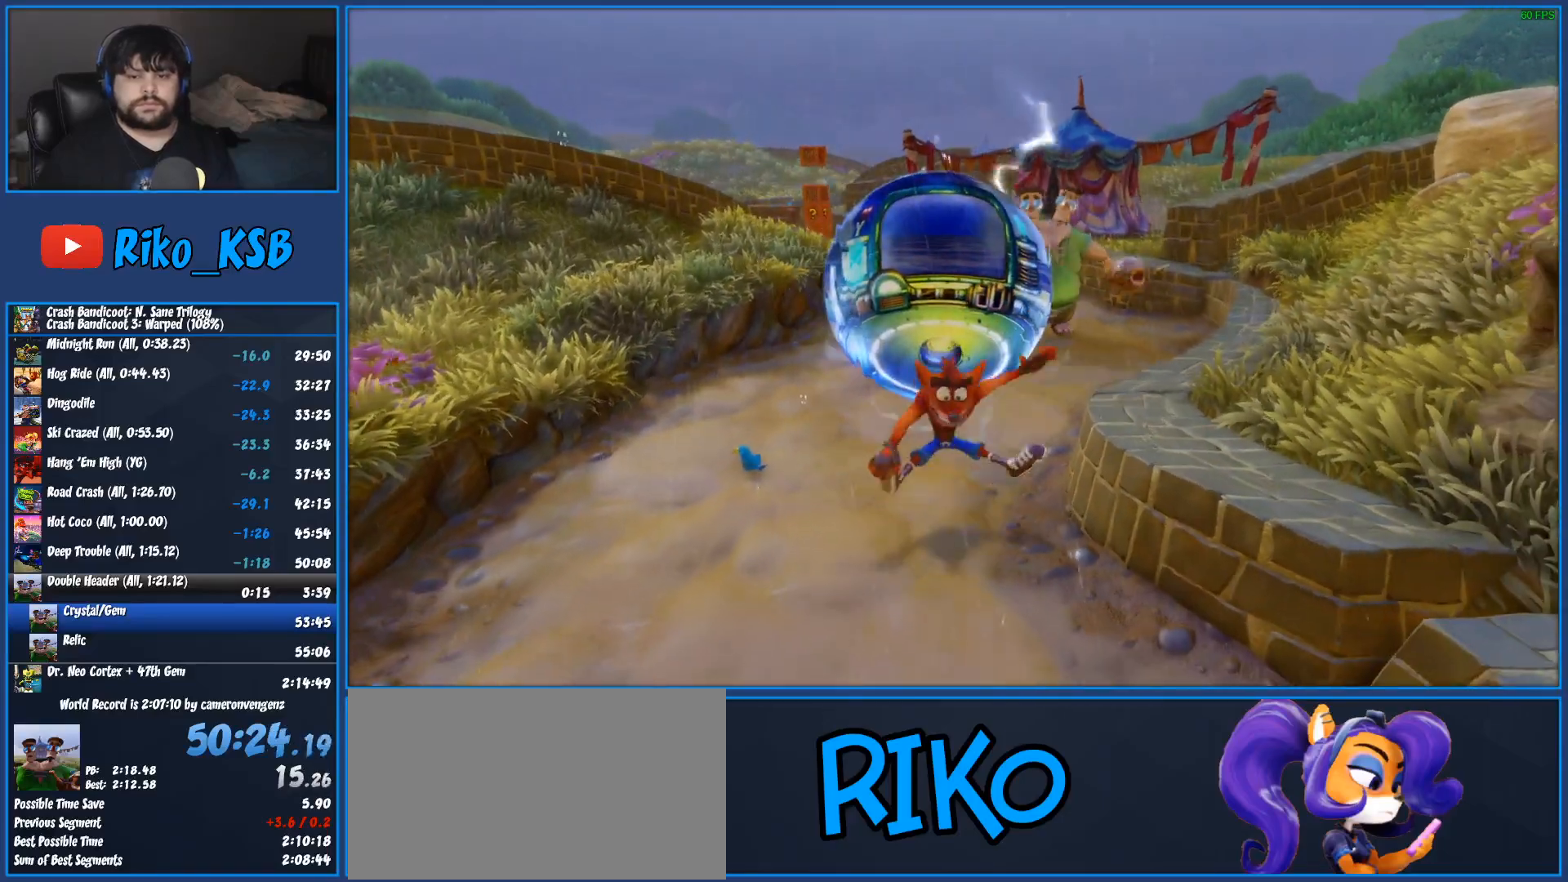
{"buttons": [], "left_stick": "right", "button_events": [[67, "TRIANGLE", "up"], [117, "TRIANGLE", "down"], [200, "TRIANGLE", "up"]]}
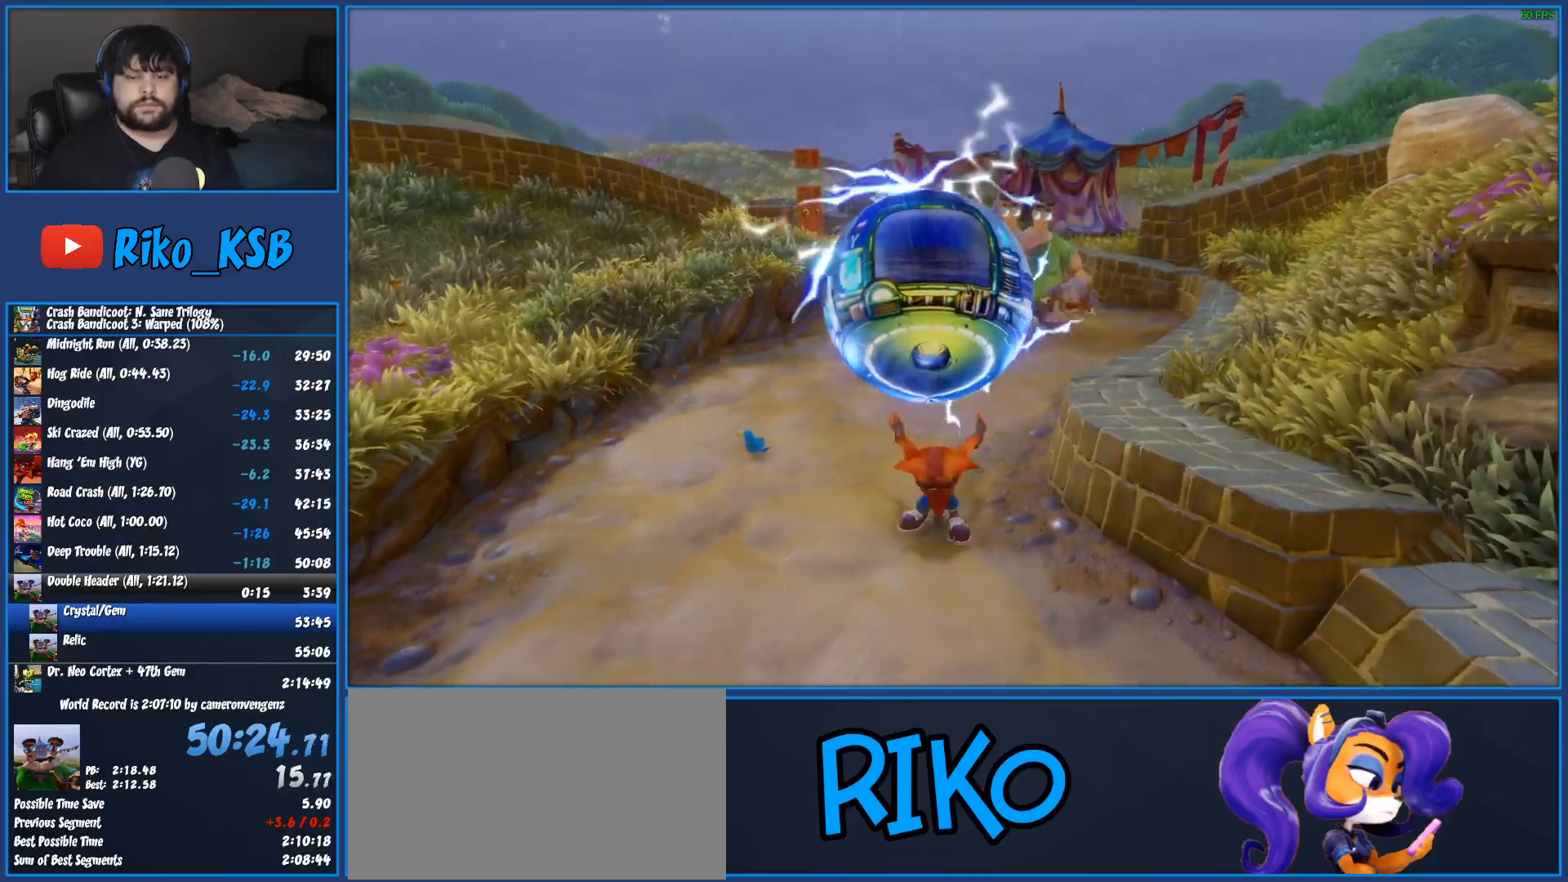
{"buttons": ["R1"], "left_stick": "right", "button_events": [[500, "R1", "down"]]}
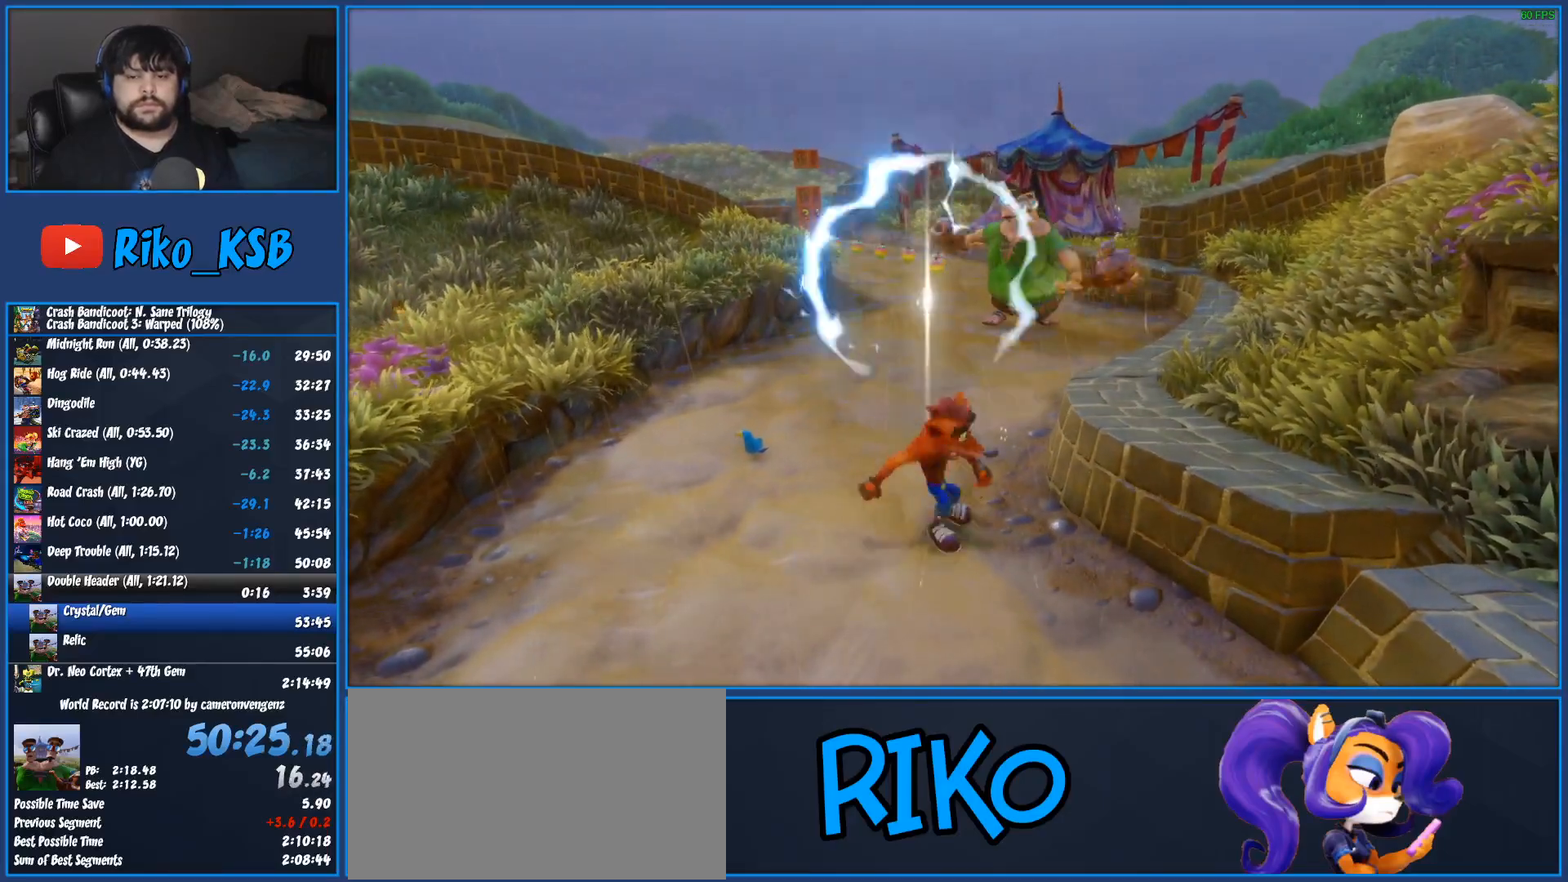
{"buttons": ["R1"], "left_stick": "down-left", "button_events": [[33, "SQUARE", "down"], [83, "CROSS", "down"], [133, "SQUARE", "up"], [150, "CROSS", "up"], [150, "R1", "up"], [483, "R1", "down"]]}
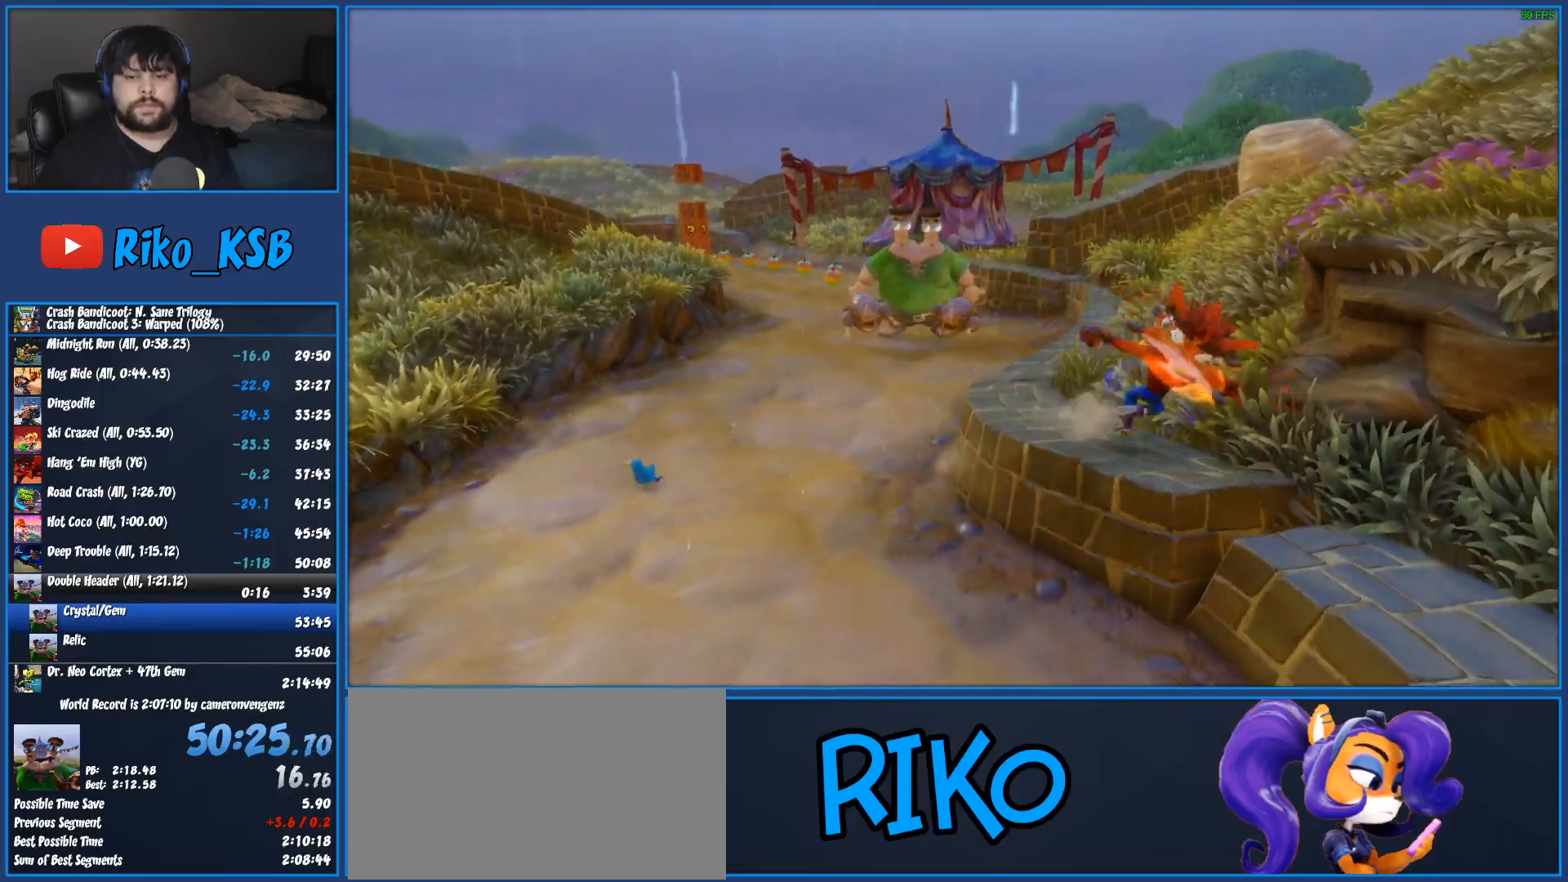
{"buttons": [], "left_stick": "up", "button_events": [[150, "R1", "up"], [267, "SQUARE", "down"], [433, "SQUARE", "up"]]}
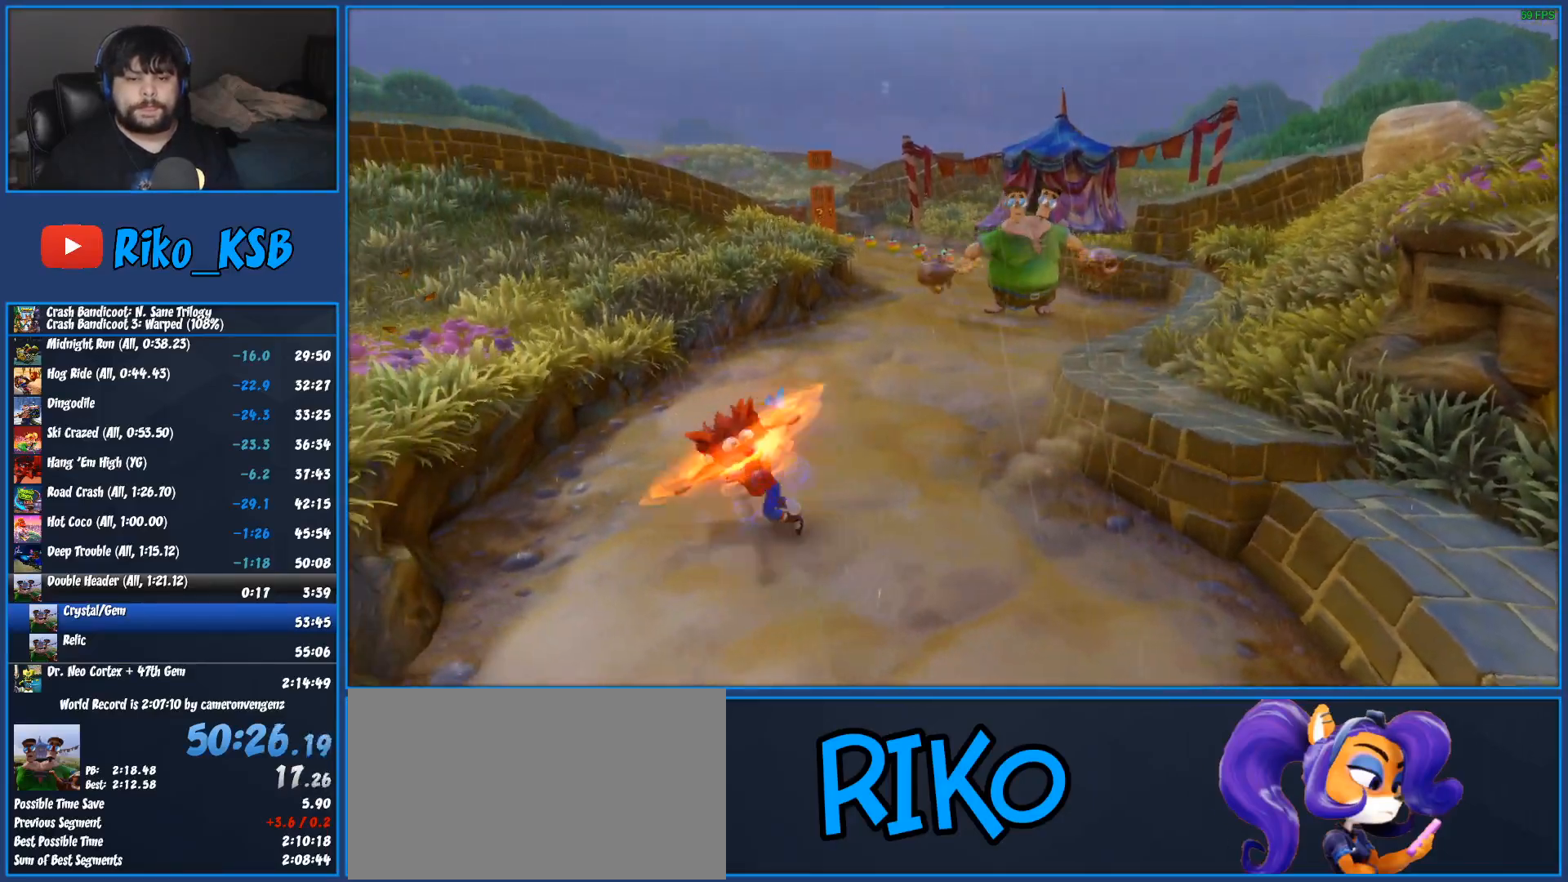
{"buttons": ["SQUARE"], "left_stick": "up", "button_events": [[167, "R1", "down"], [317, "R1", "up"], [450, "SQUARE", "down"]]}